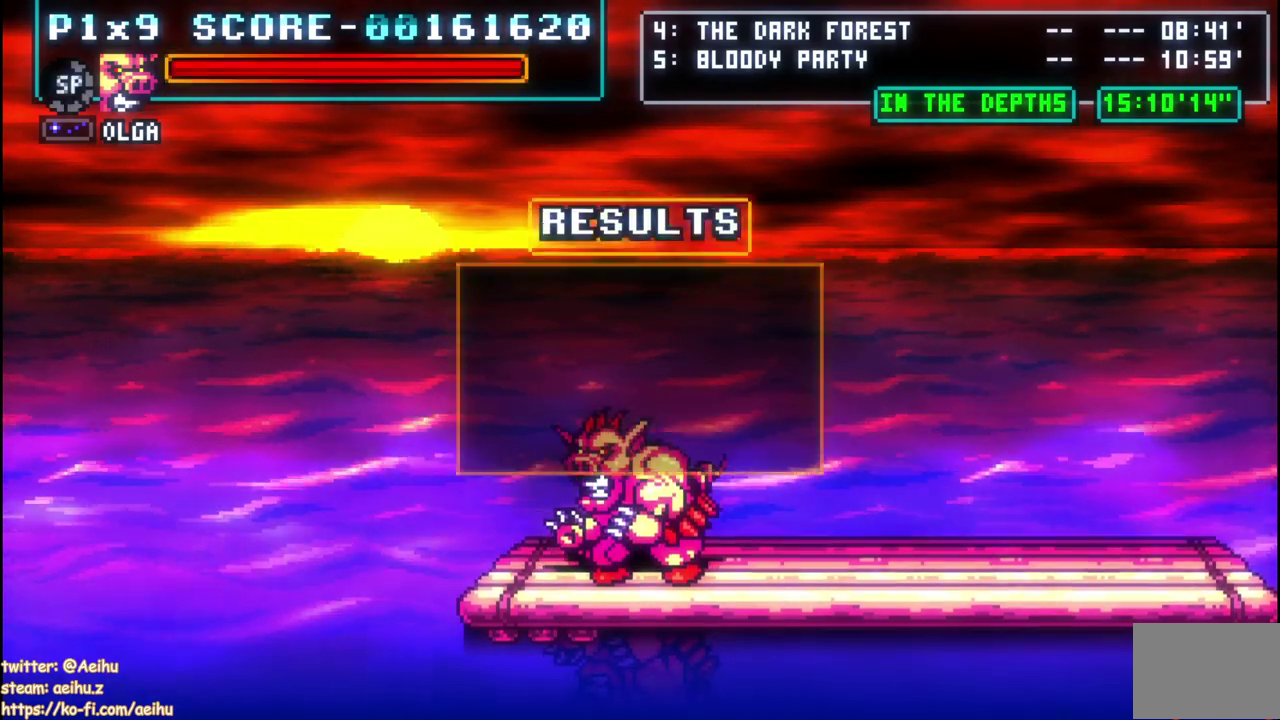
Gameplay with a controller (PlayStation layout); each line is a JSON object with the inputs held at the frame after it. "events" lists button and stick changes between this image and that frame as [ms after this image, input, new state], when the widget could be followed in between. This document gives stick clicks only as held states, not as events. Not read: DPAD_DOWN DPAD_LEFT DPAD_RIGHT L1 L2 R1 R2 SELECT SQUARE.
{"buttons": ["CROSS"], "left_stick": "center", "right_stick": "center", "events": [[67, "CROSS", "down"]]}
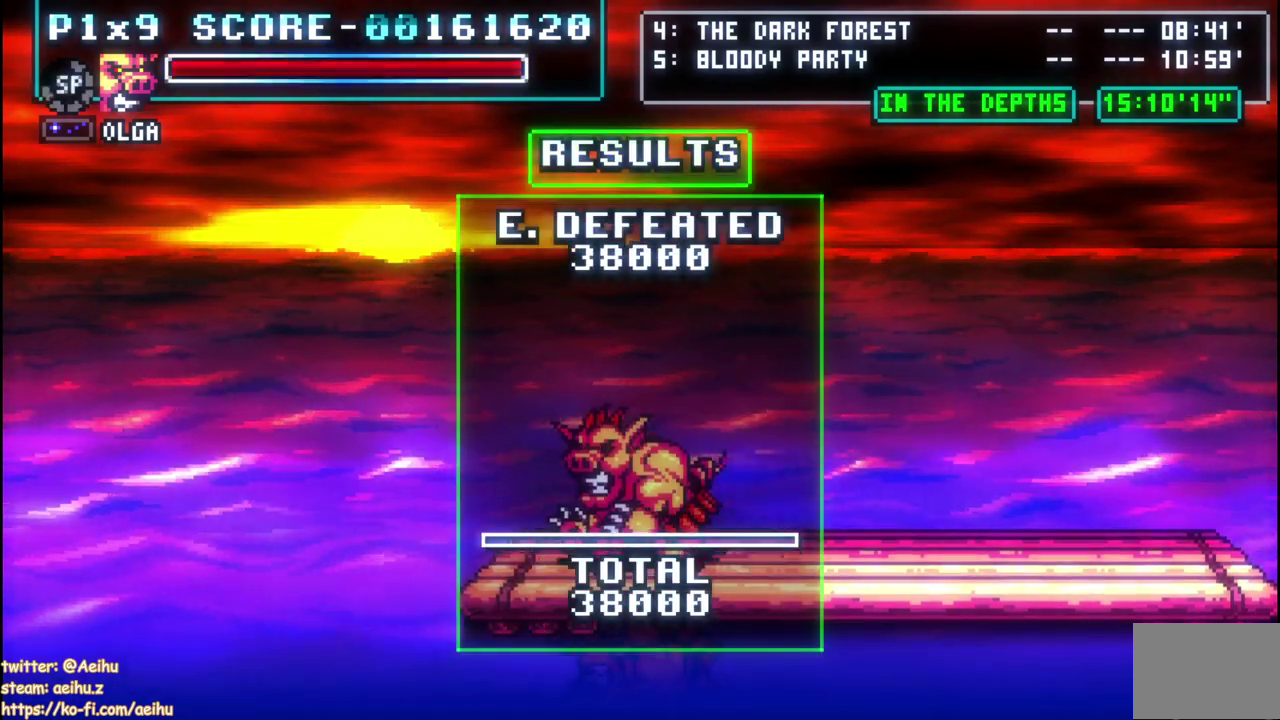
{"buttons": ["CROSS"], "left_stick": "center", "right_stick": "center", "events": []}
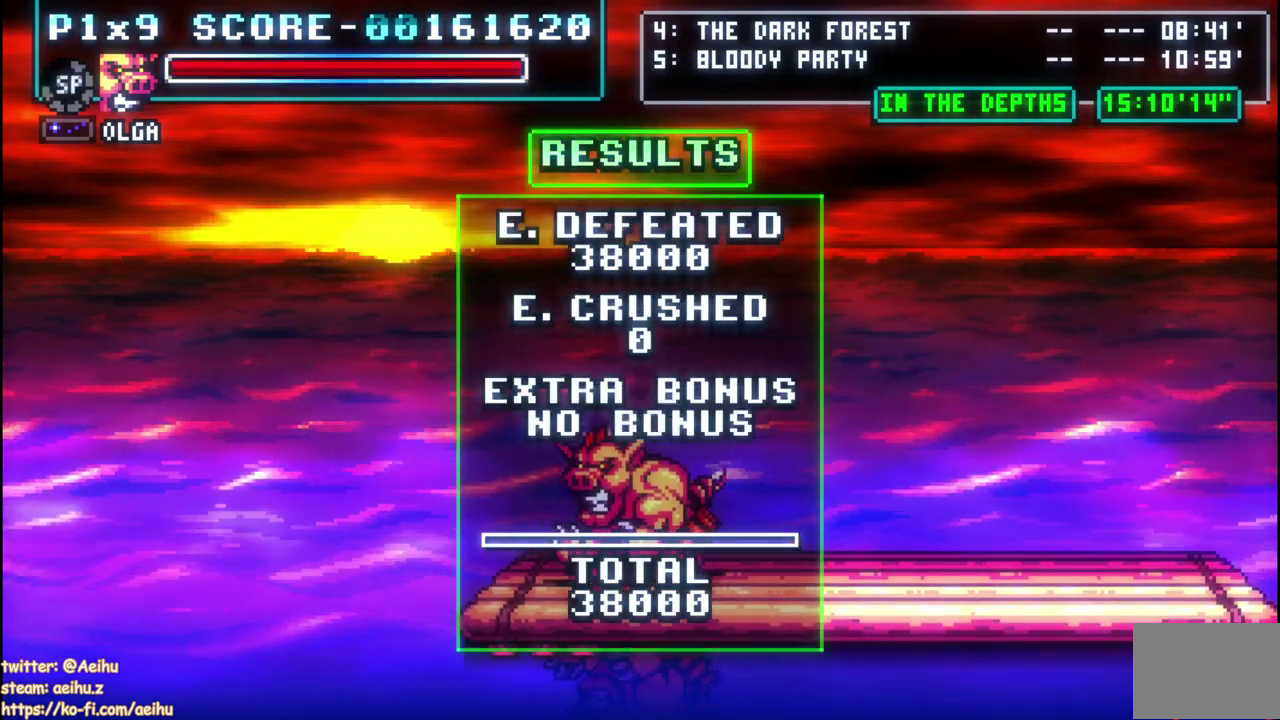
{"buttons": ["CROSS"], "left_stick": "center", "right_stick": "center", "events": []}
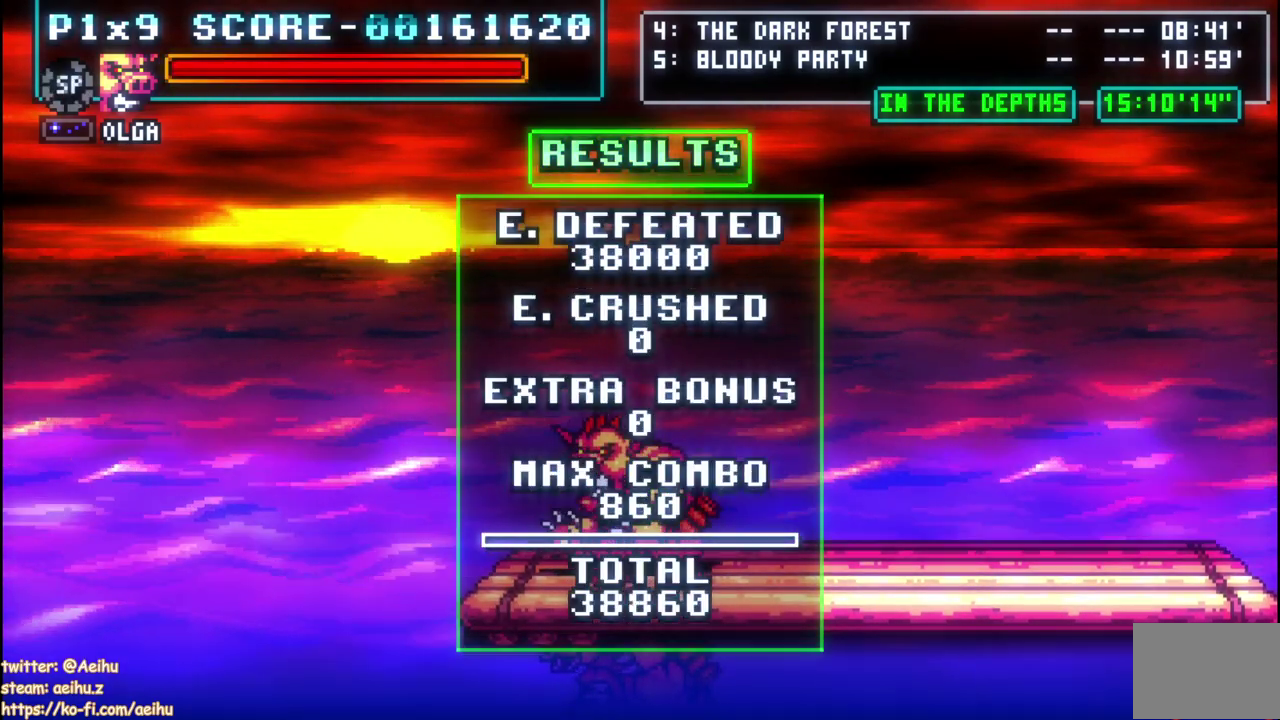
{"buttons": ["CROSS"], "left_stick": "center", "right_stick": "center", "events": []}
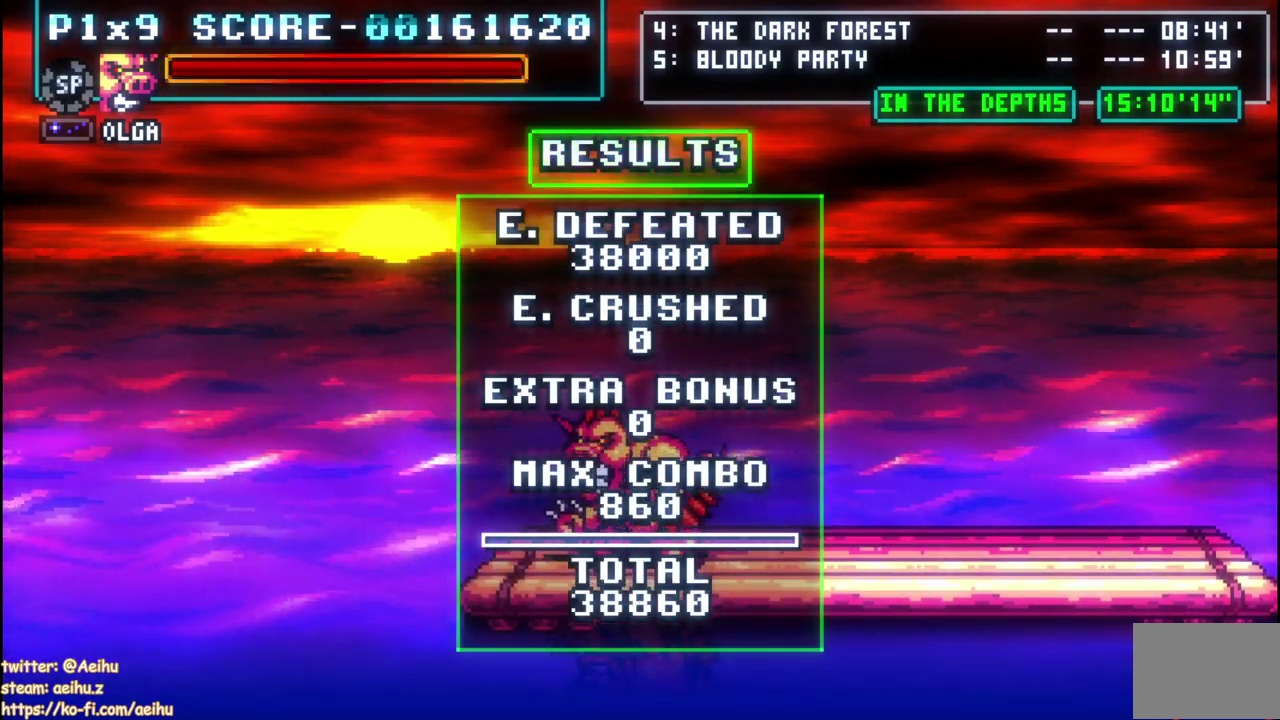
{"buttons": ["CROSS"], "left_stick": "center", "right_stick": "center", "events": []}
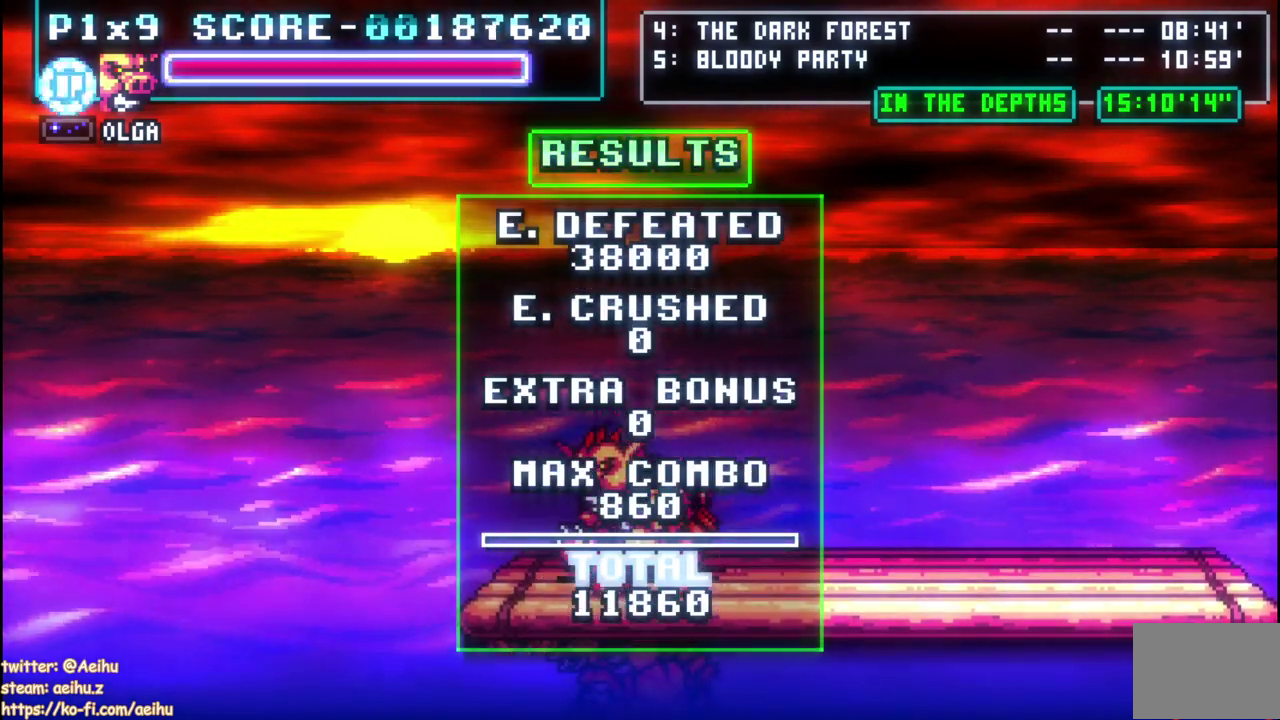
{"buttons": ["CROSS"], "left_stick": "center", "right_stick": "center", "events": []}
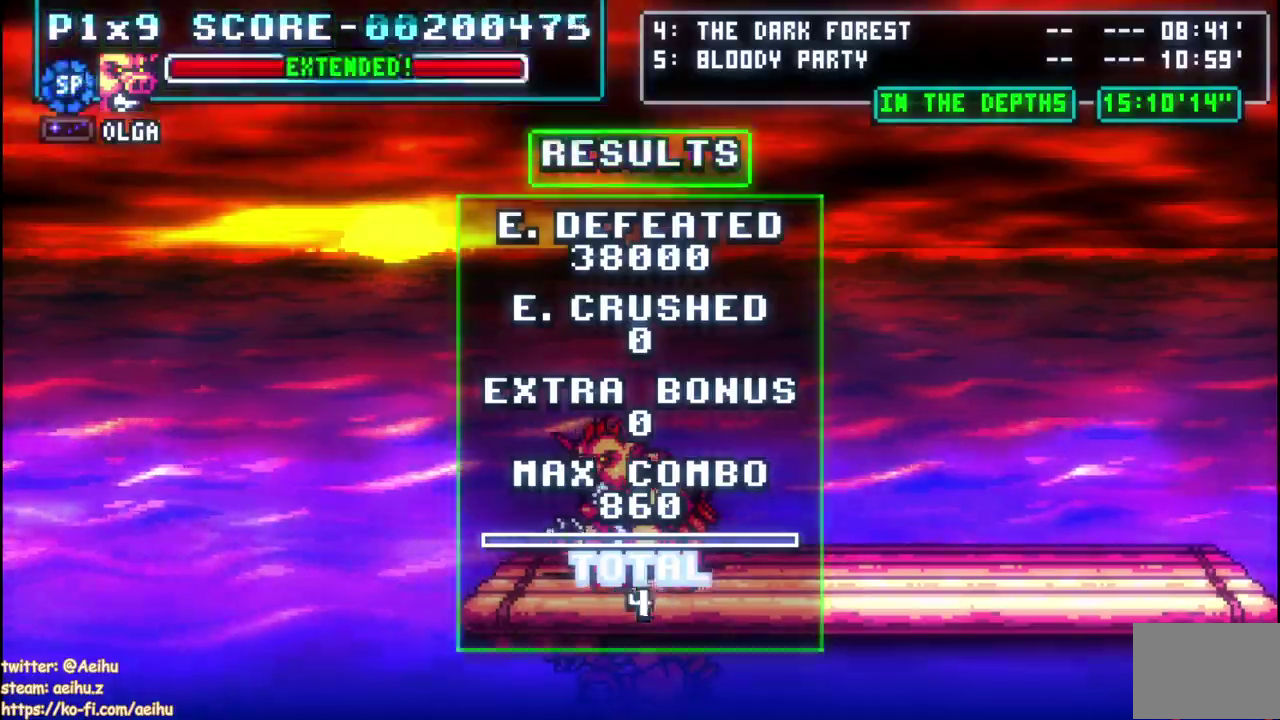
{"buttons": [], "left_stick": "center", "right_stick": "center", "events": [[433, "CROSS", "up"]]}
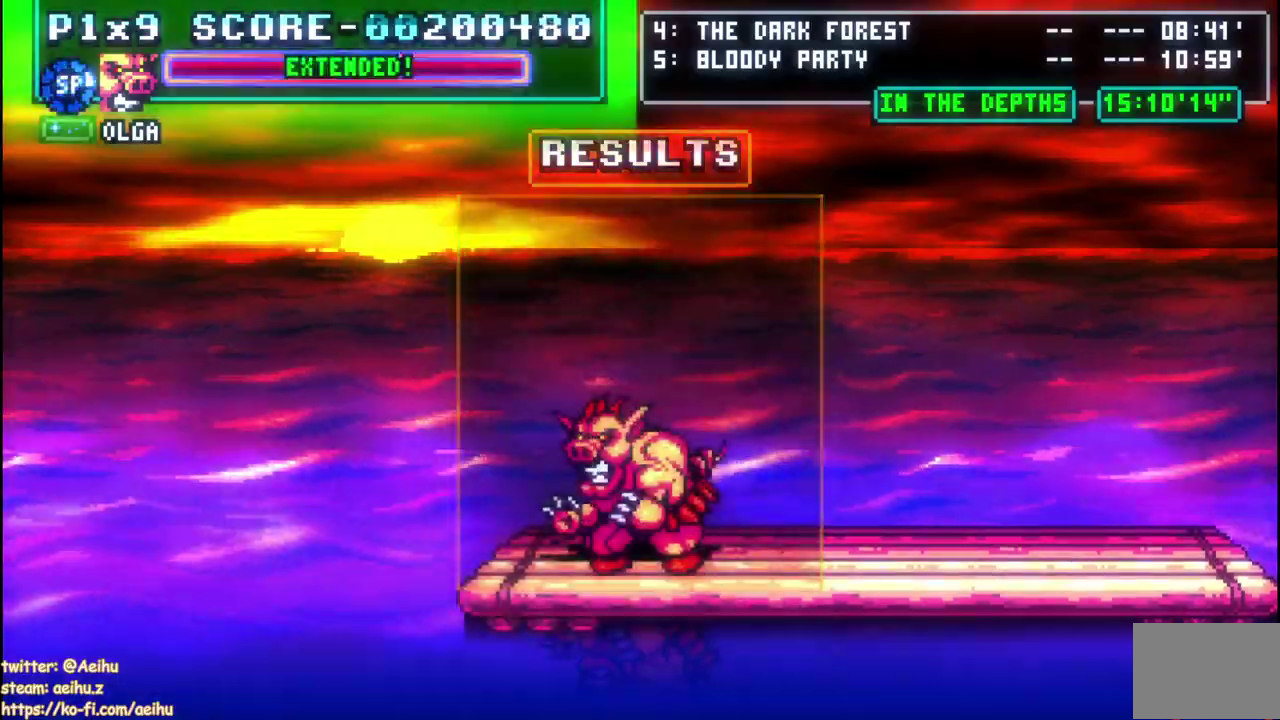
{"buttons": ["START"], "left_stick": "center", "right_stick": "center", "events": [[483, "START", "down"]]}
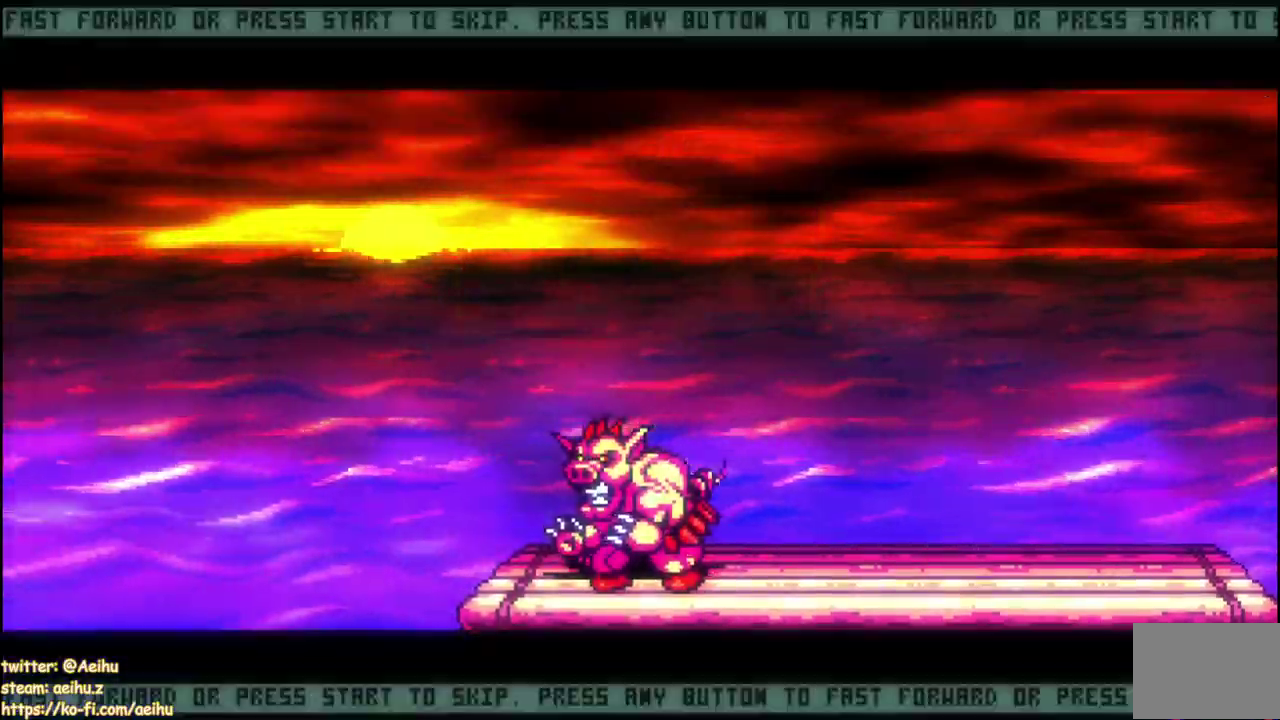
{"buttons": ["START"], "left_stick": "center", "right_stick": "center", "events": []}
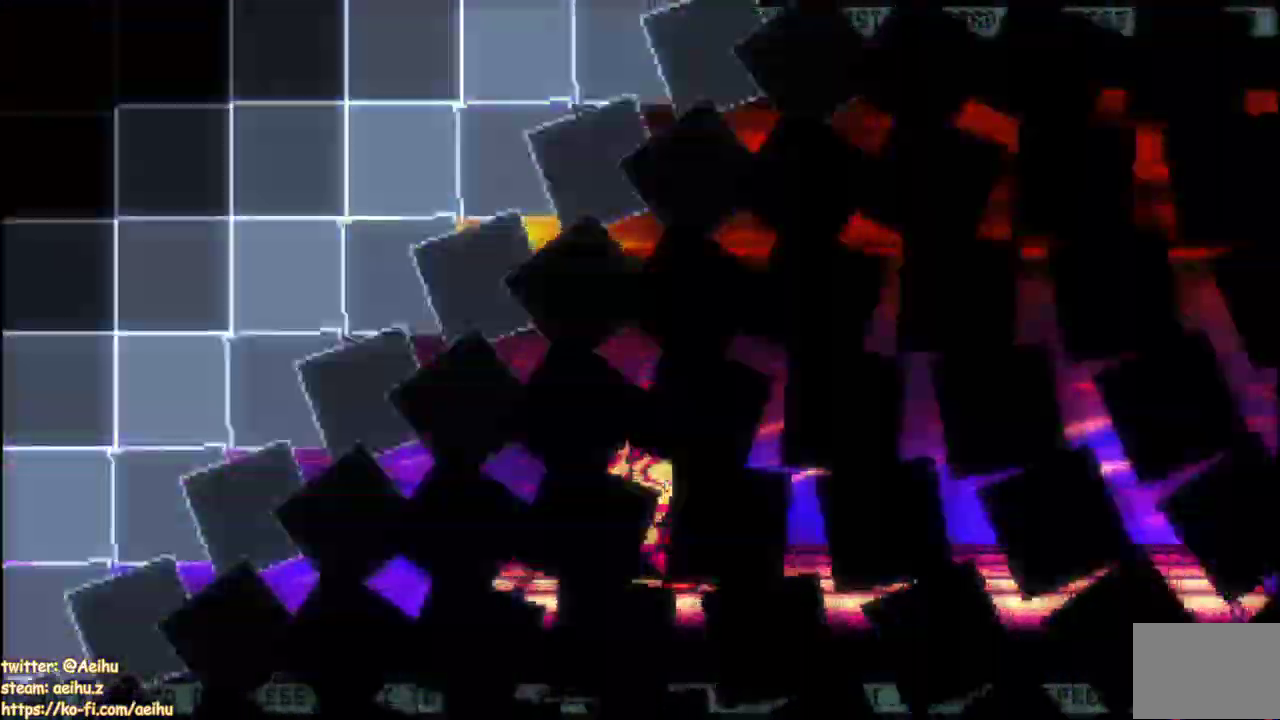
{"buttons": ["START"], "left_stick": "center", "right_stick": "center", "events": []}
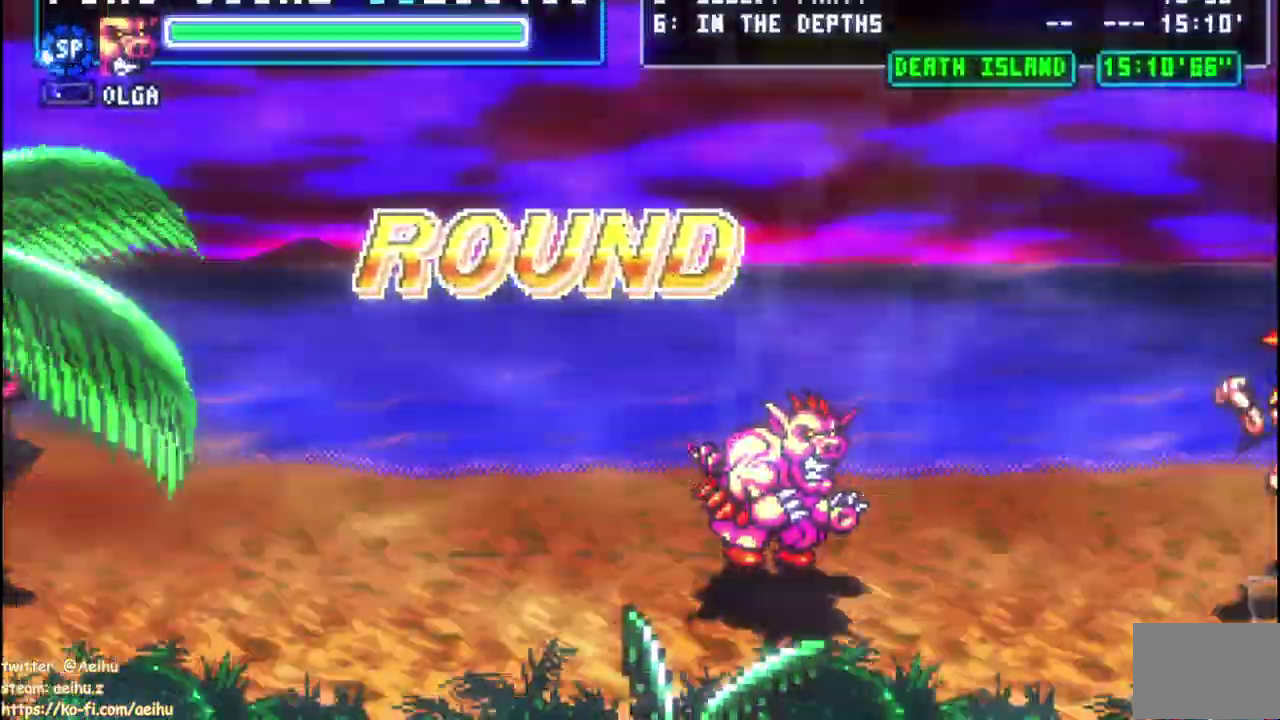
{"buttons": [], "left_stick": "center", "right_stick": "center", "events": [[217, "CIRCLE", "down"], [283, "START", "up"], [350, "CIRCLE", "up"]]}
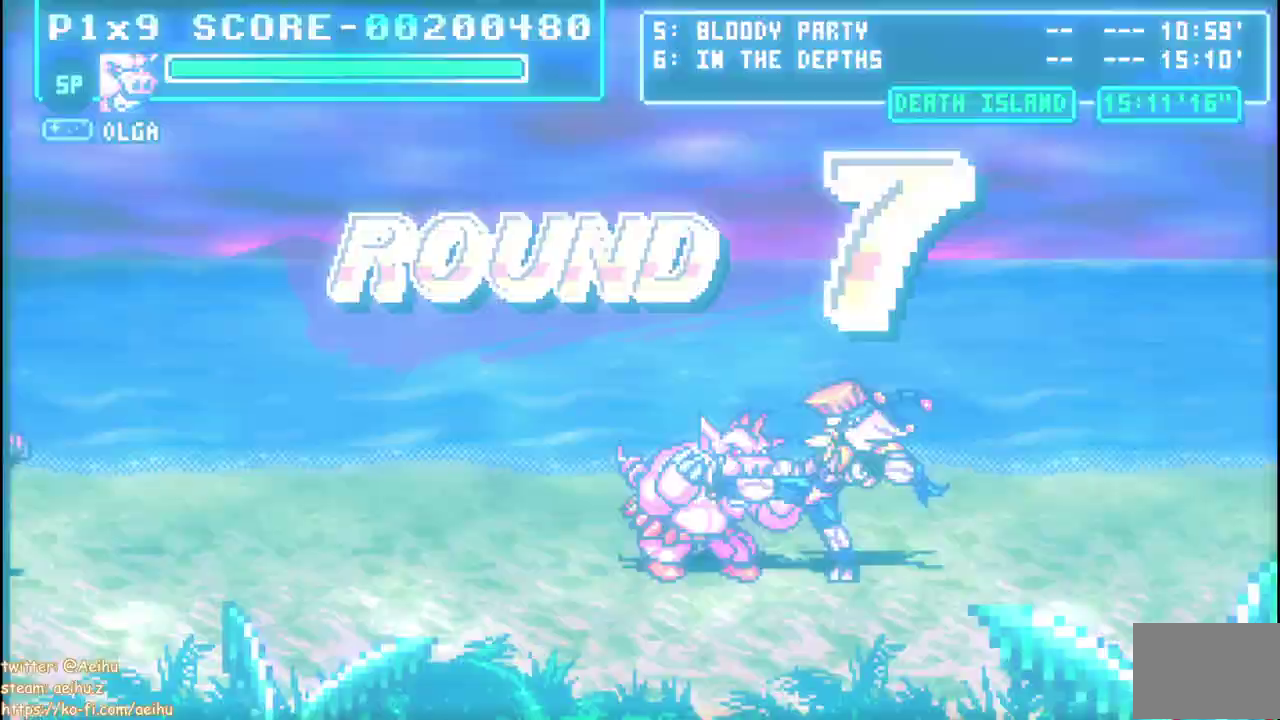
{"buttons": [], "left_stick": "center", "right_stick": "center", "events": []}
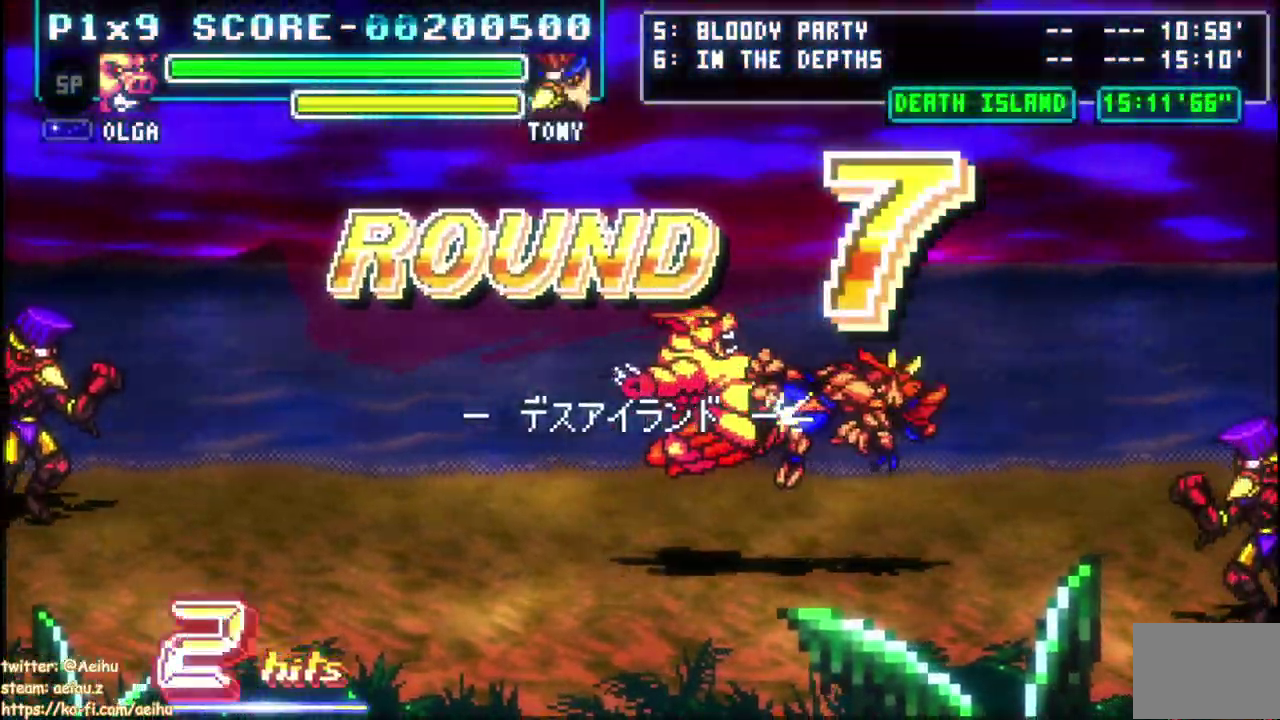
{"buttons": [], "left_stick": "center", "right_stick": "center", "events": []}
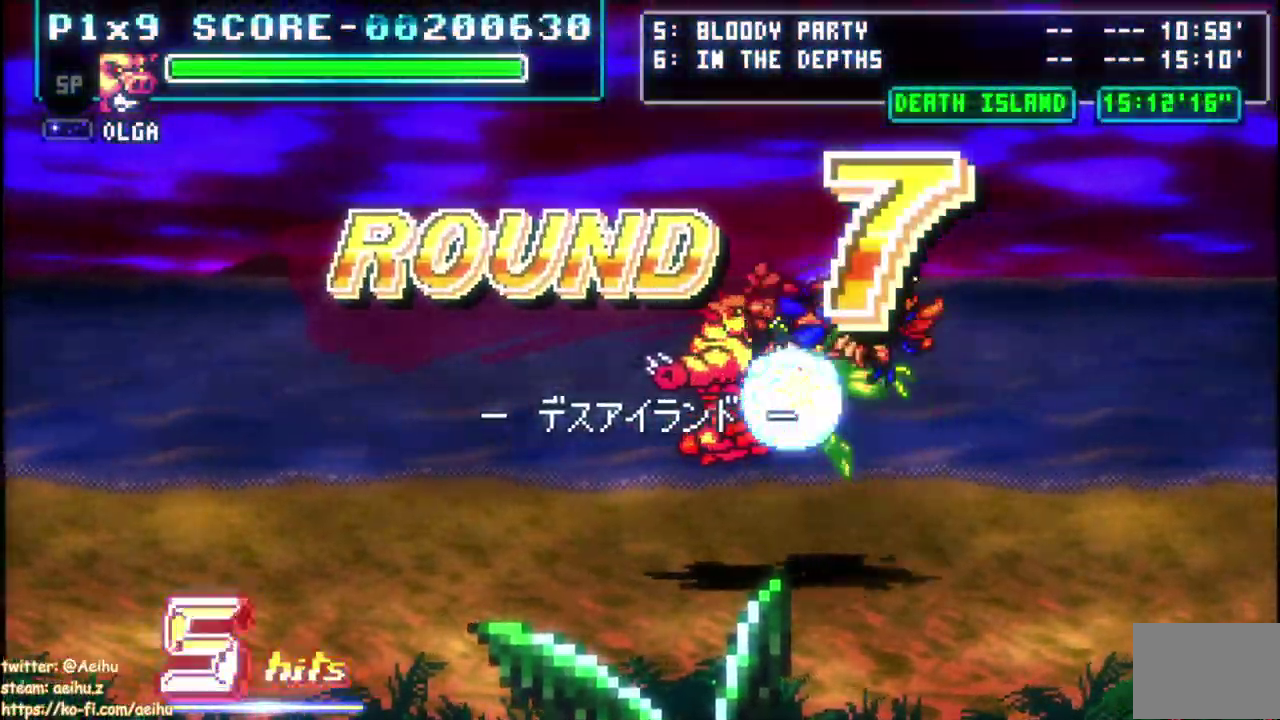
{"buttons": ["CIRCLE"], "left_stick": "center", "right_stick": "center", "events": [[450, "CIRCLE", "down"]]}
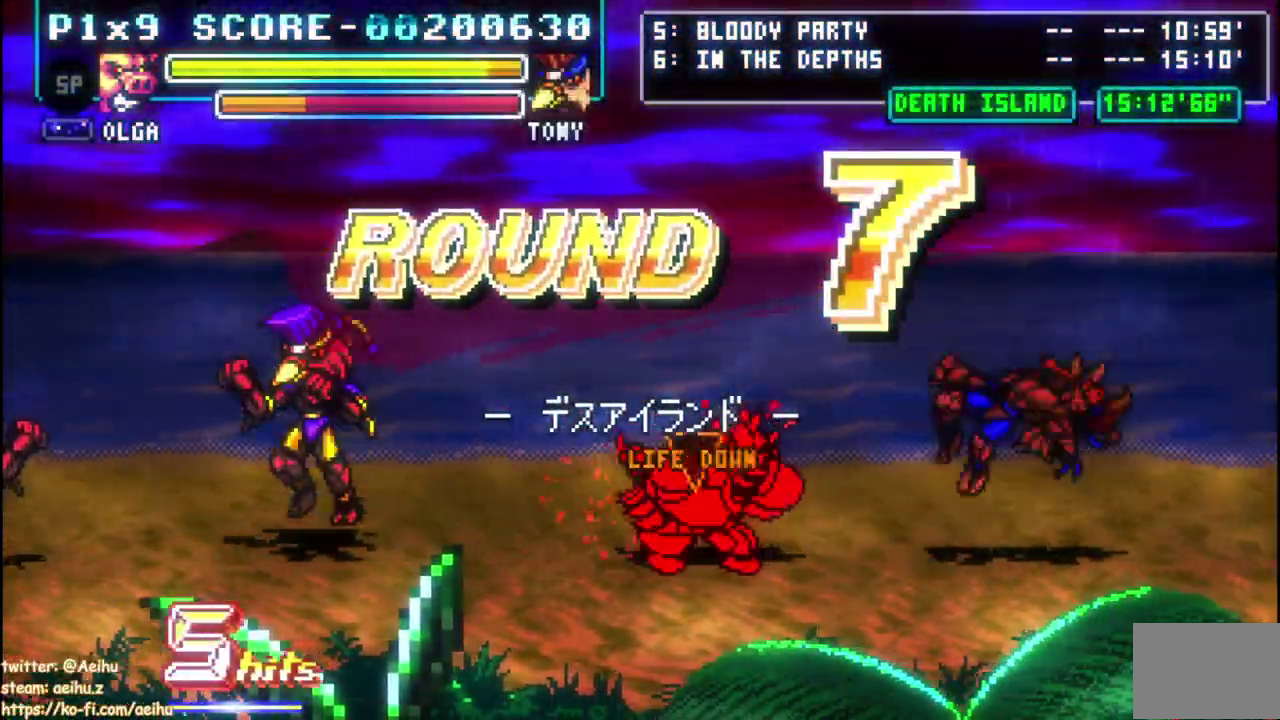
{"buttons": [], "left_stick": "center", "right_stick": "center", "events": [[167, "CIRCLE", "up"]]}
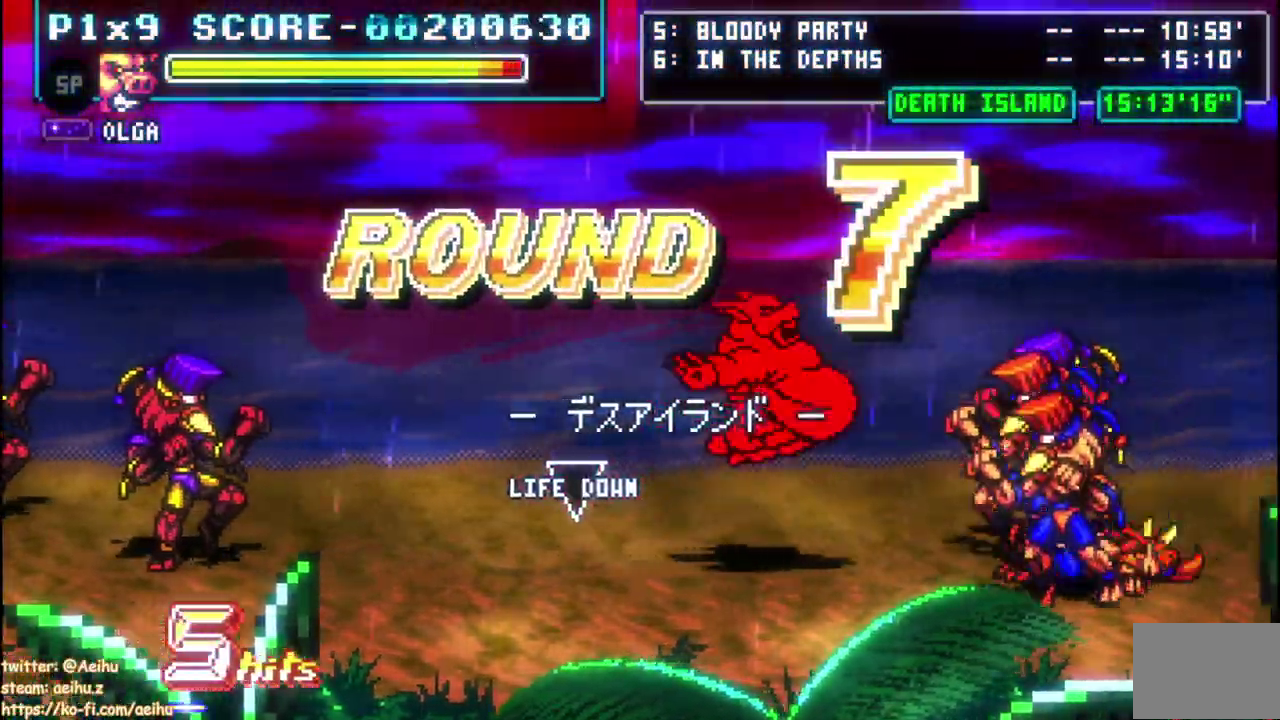
{"buttons": [], "left_stick": "center", "right_stick": "center", "events": []}
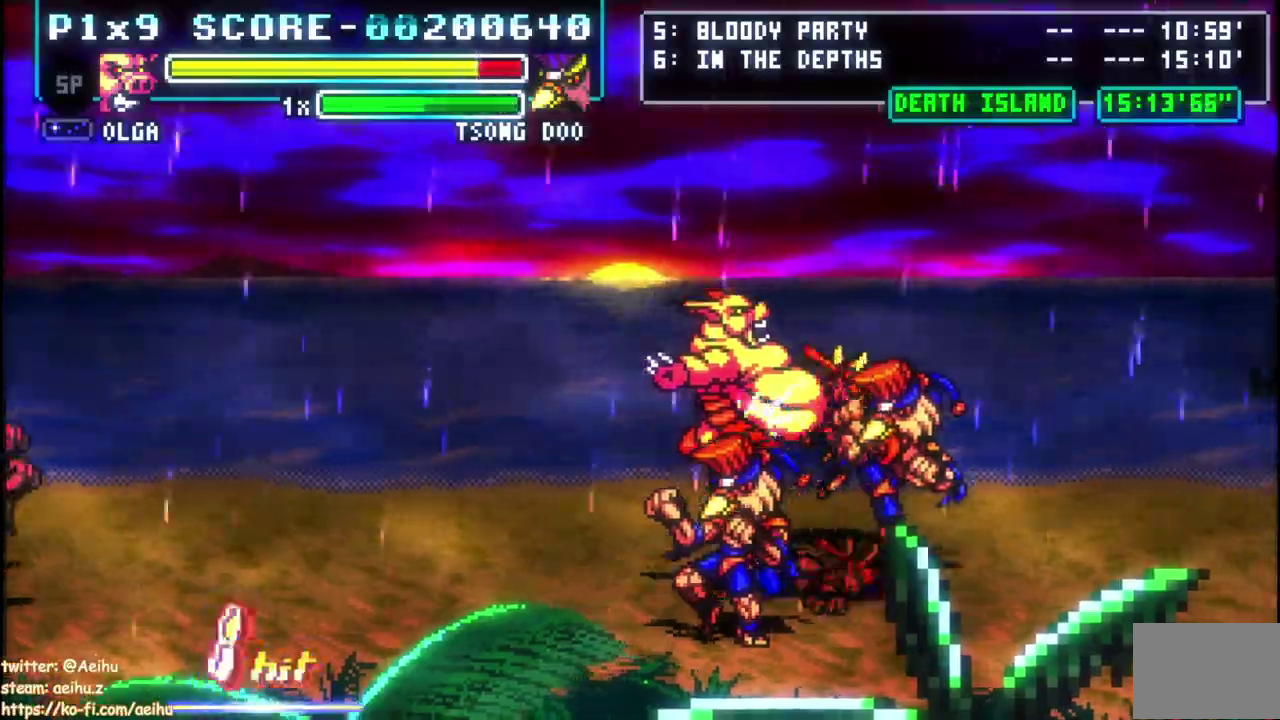
{"buttons": ["CIRCLE"], "left_stick": "center", "right_stick": "center", "events": [[417, "CIRCLE", "down"]]}
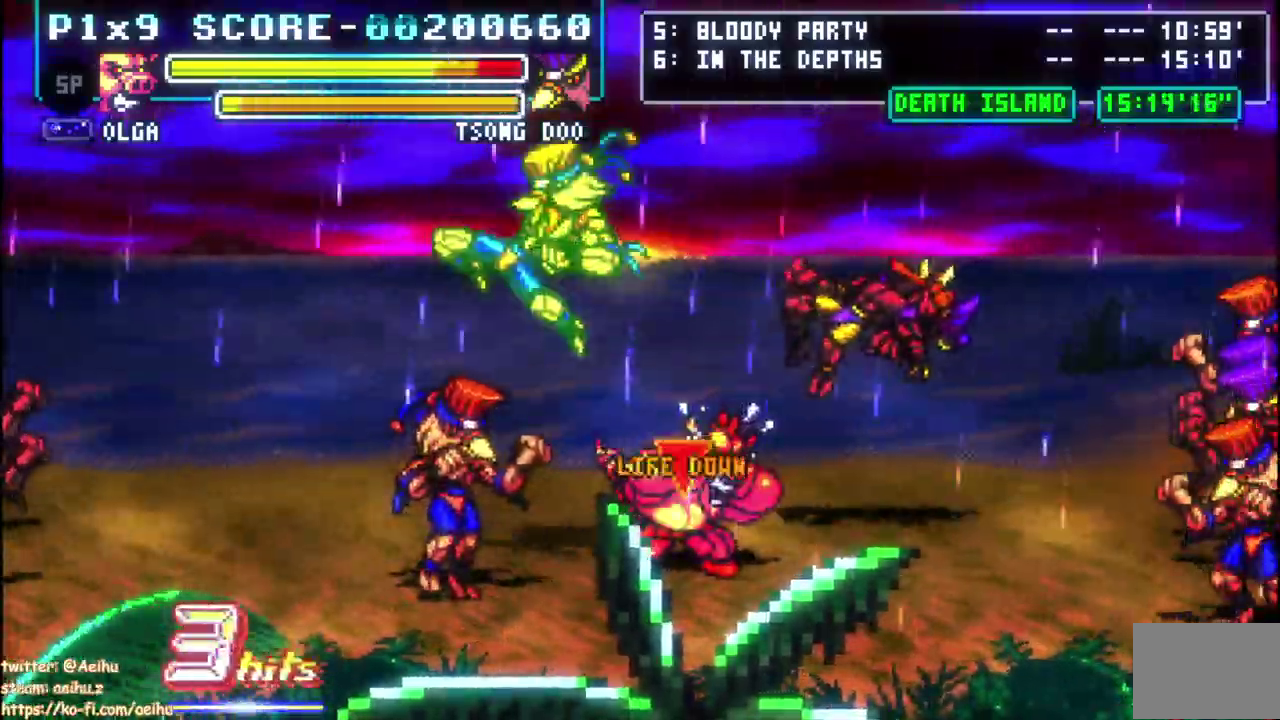
{"buttons": ["CIRCLE"], "left_stick": "center", "right_stick": "center", "events": [[50, "CIRCLE", "up"], [117, "CIRCLE", "down"]]}
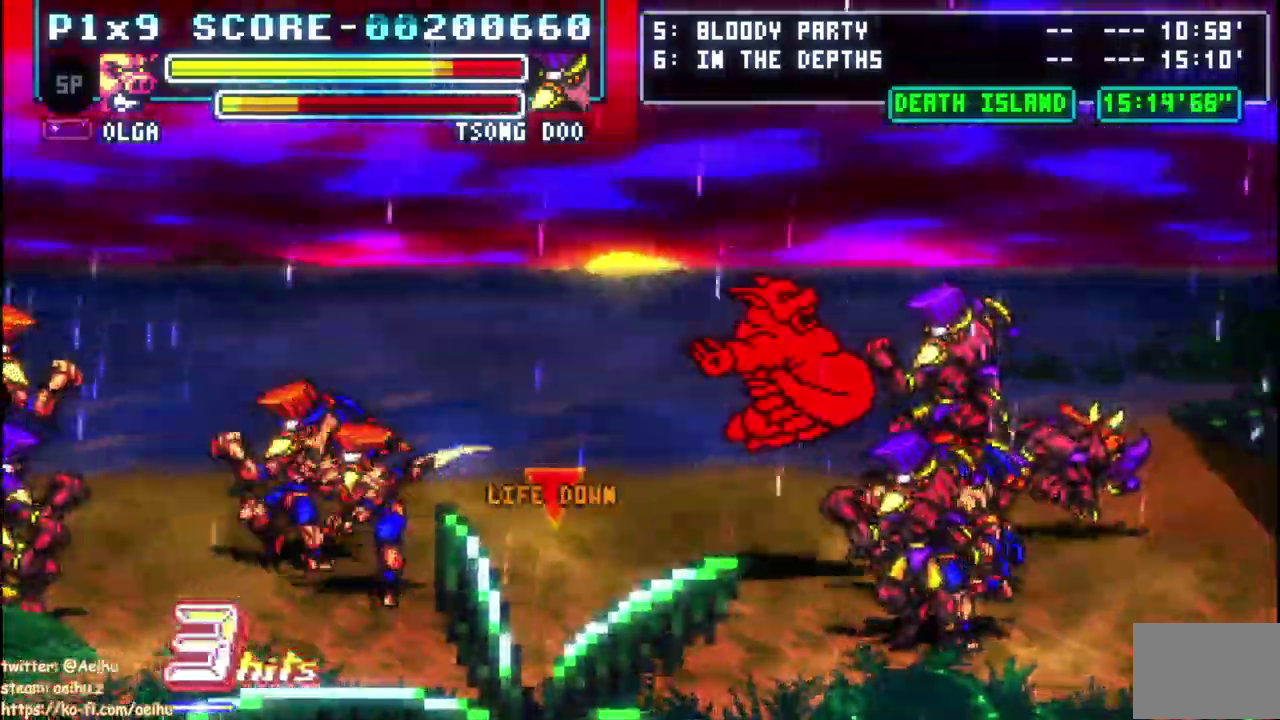
{"buttons": [], "left_stick": "center", "right_stick": "center", "events": [[83, "CIRCLE", "up"]]}
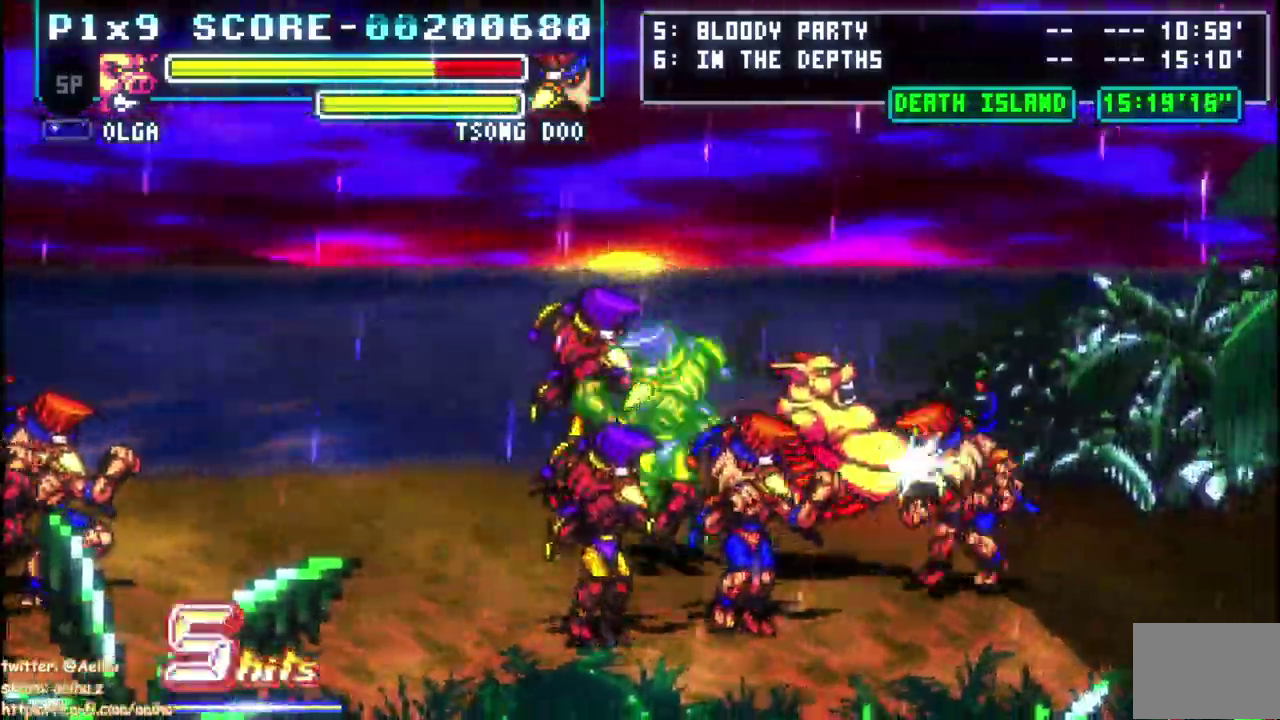
{"buttons": [], "left_stick": "center", "right_stick": "center", "events": [[167, "CIRCLE", "down"], [483, "CIRCLE", "up"]]}
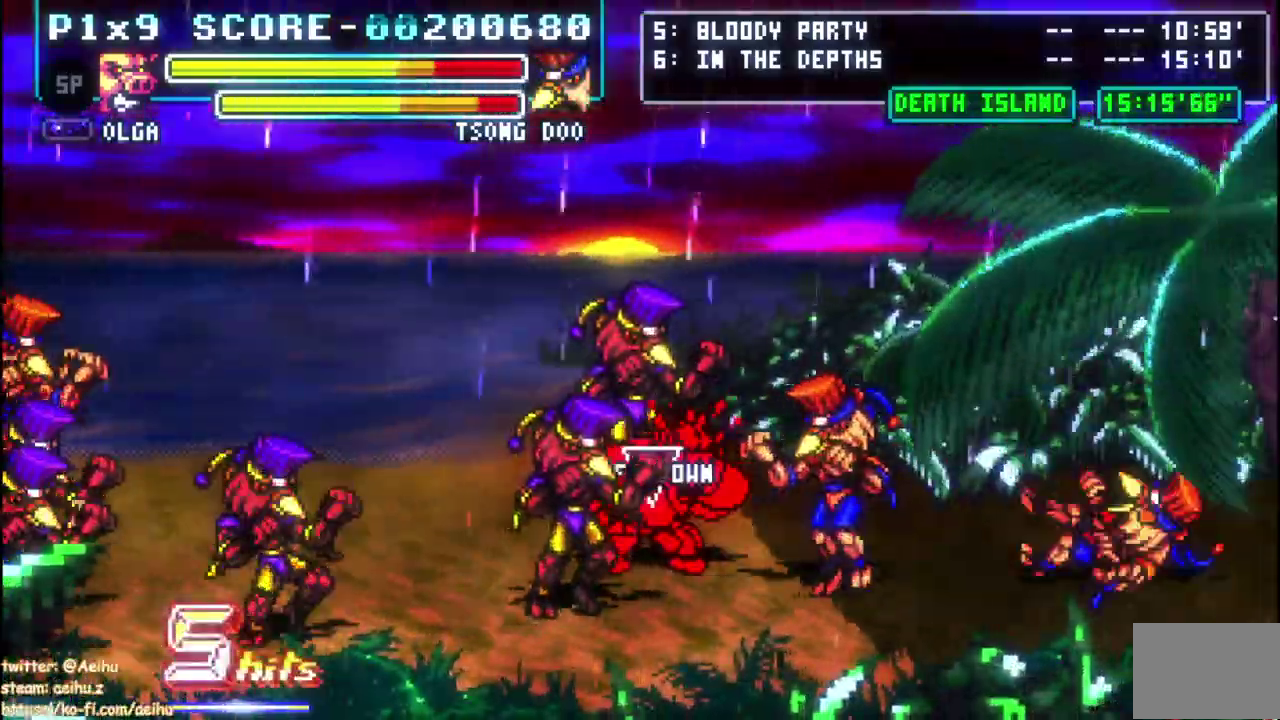
{"buttons": [], "left_stick": "center", "right_stick": "center", "events": []}
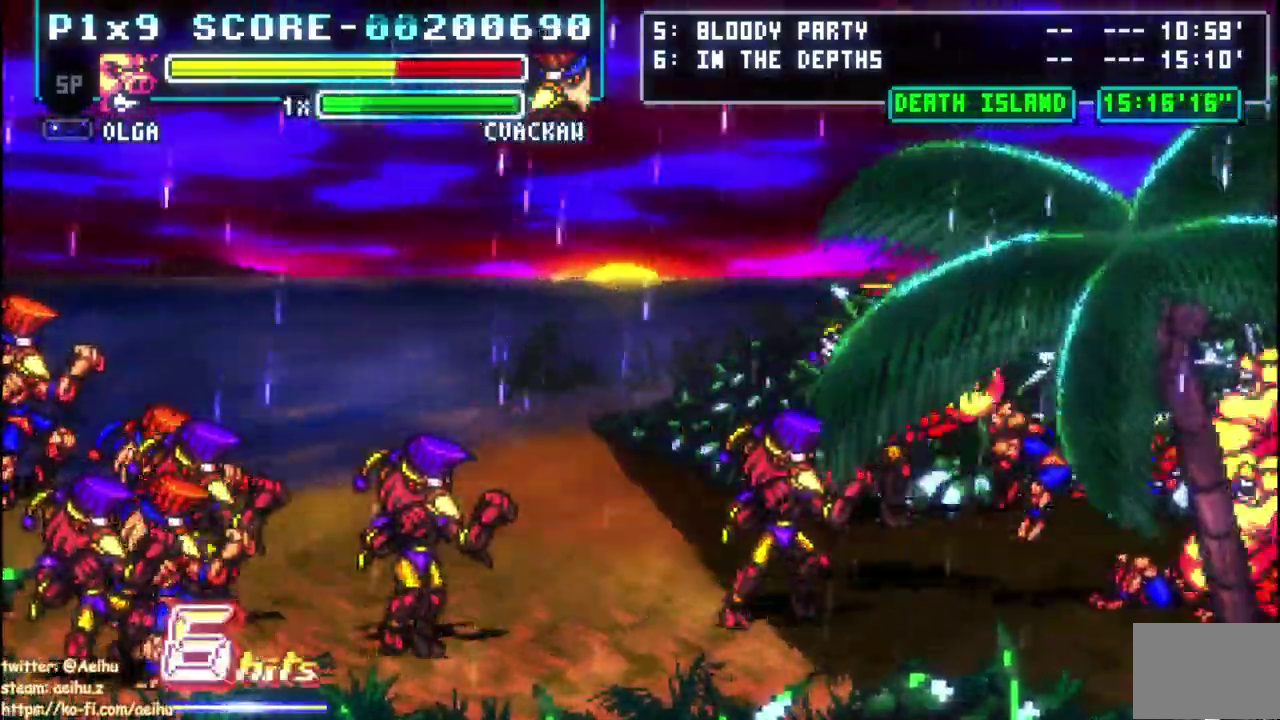
{"buttons": [], "left_stick": "center", "right_stick": "center", "events": []}